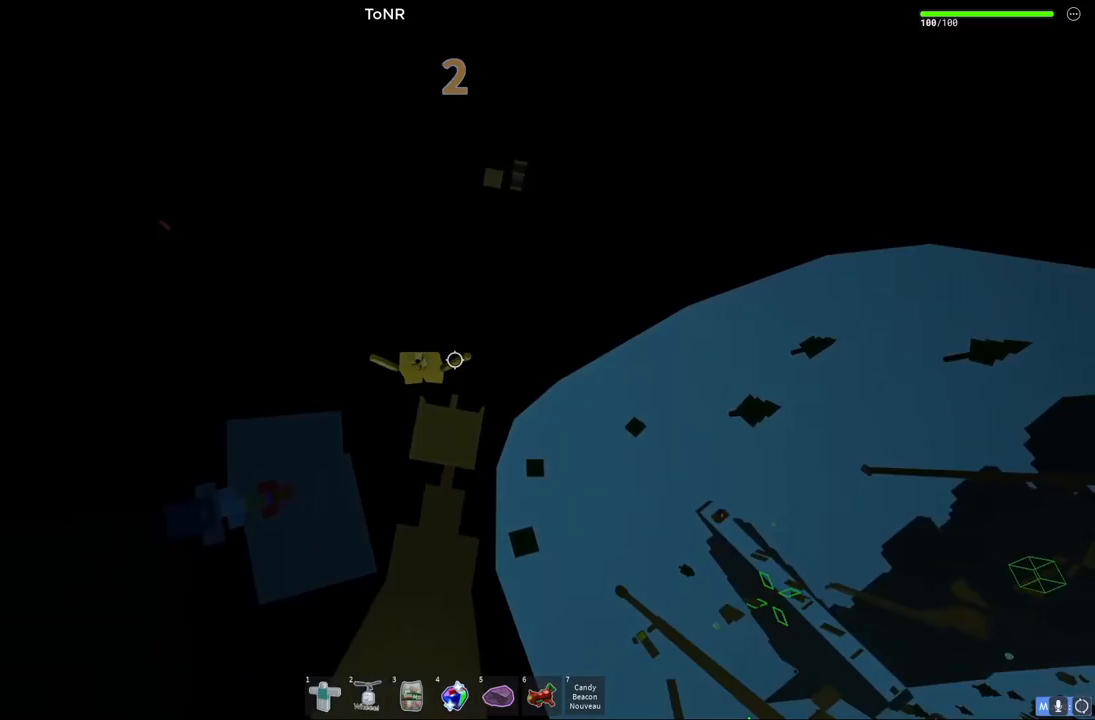
Gameplay with keyboard; each line is a JSON object with the keys held at the frame after it. "events" lists presses ("down") and releases ("up") of "a", "ctrl", "d", "e", "q", "s", "shift", "space" and "w" between this image and that frame as [ms after this image, input, new state], when the widget could be followed in between. No other keys are recorded. Mouse input is not recorded.
{"keys": [], "events": []}
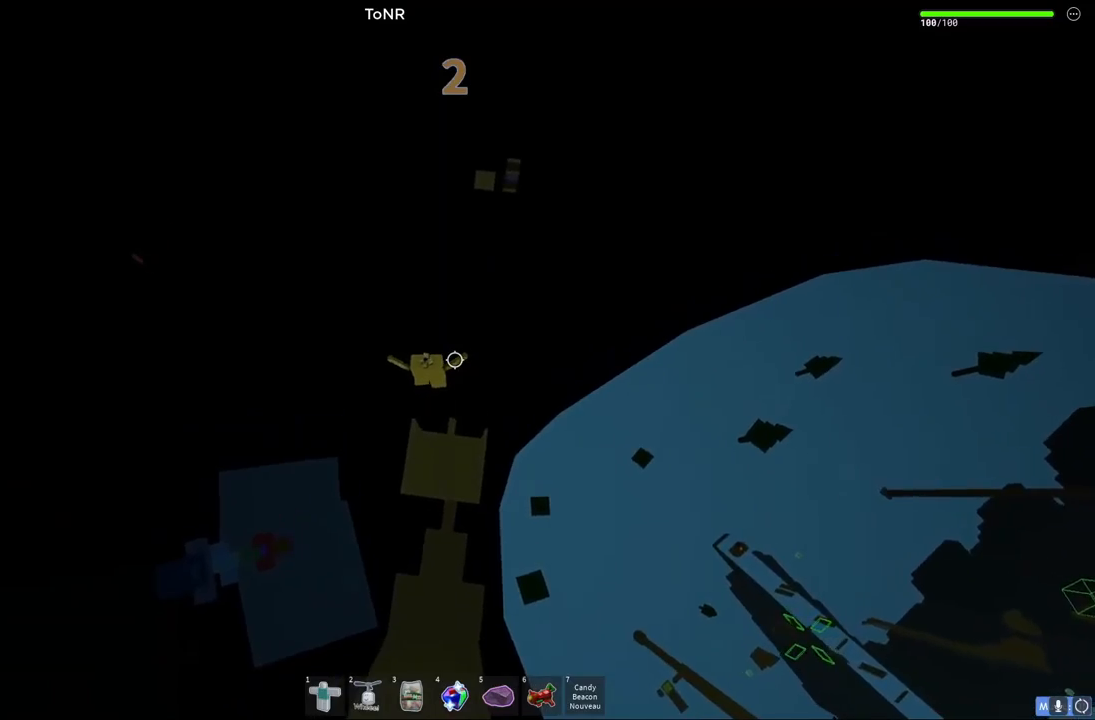
{"keys": [], "events": []}
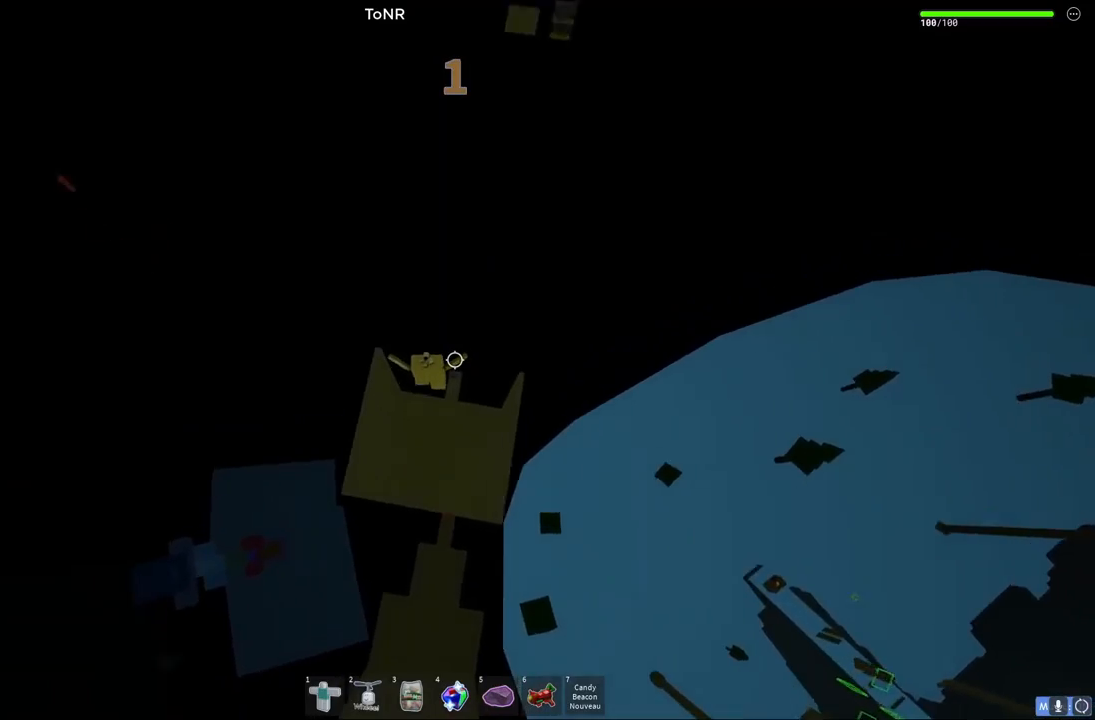
{"keys": ["w"], "events": [[133, "w", "down"]]}
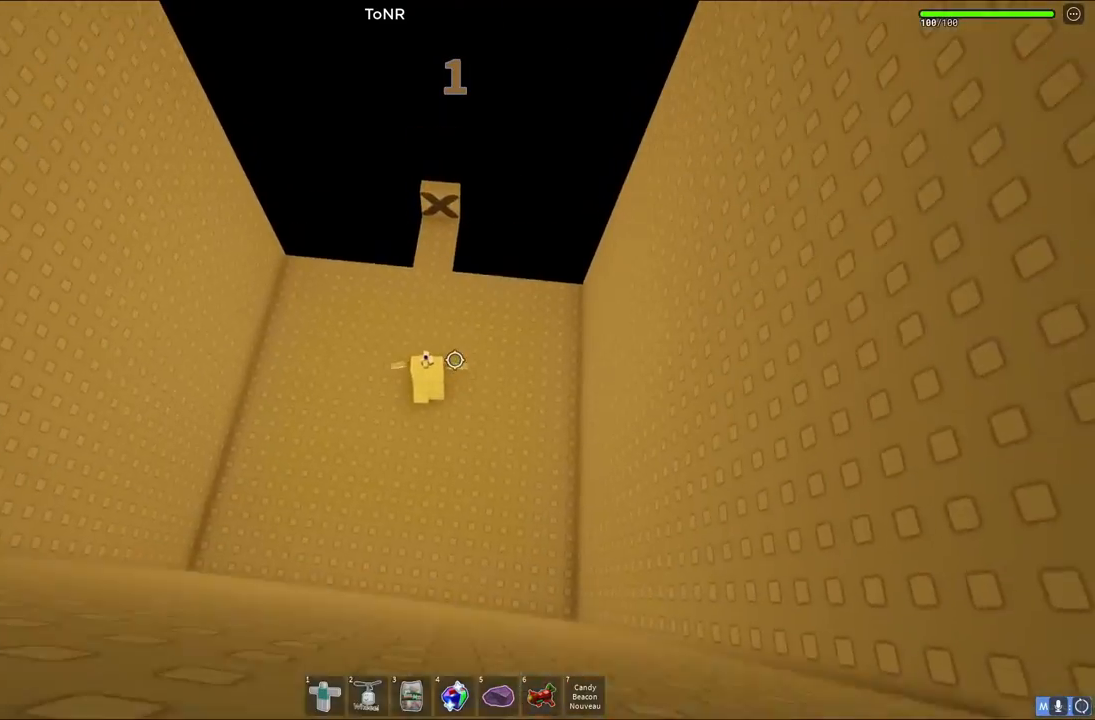
{"keys": ["w"], "events": [[117, "shift", "down"], [283, "shift", "up"]]}
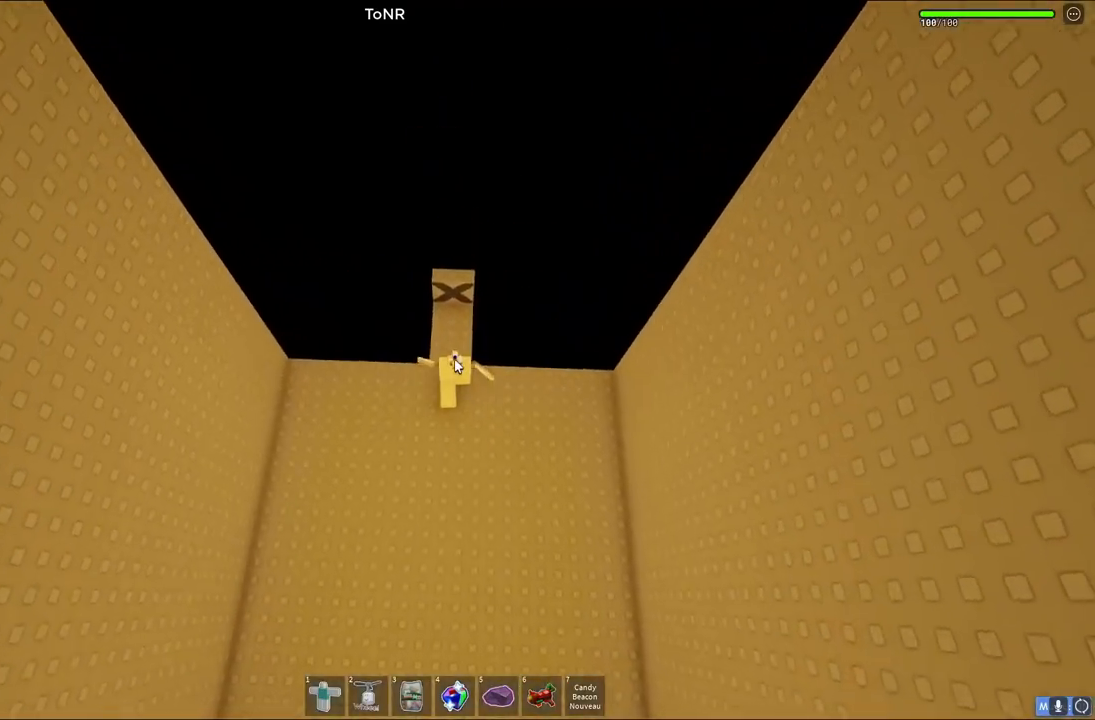
{"keys": ["a", "w"], "events": [[100, "a", "down"]]}
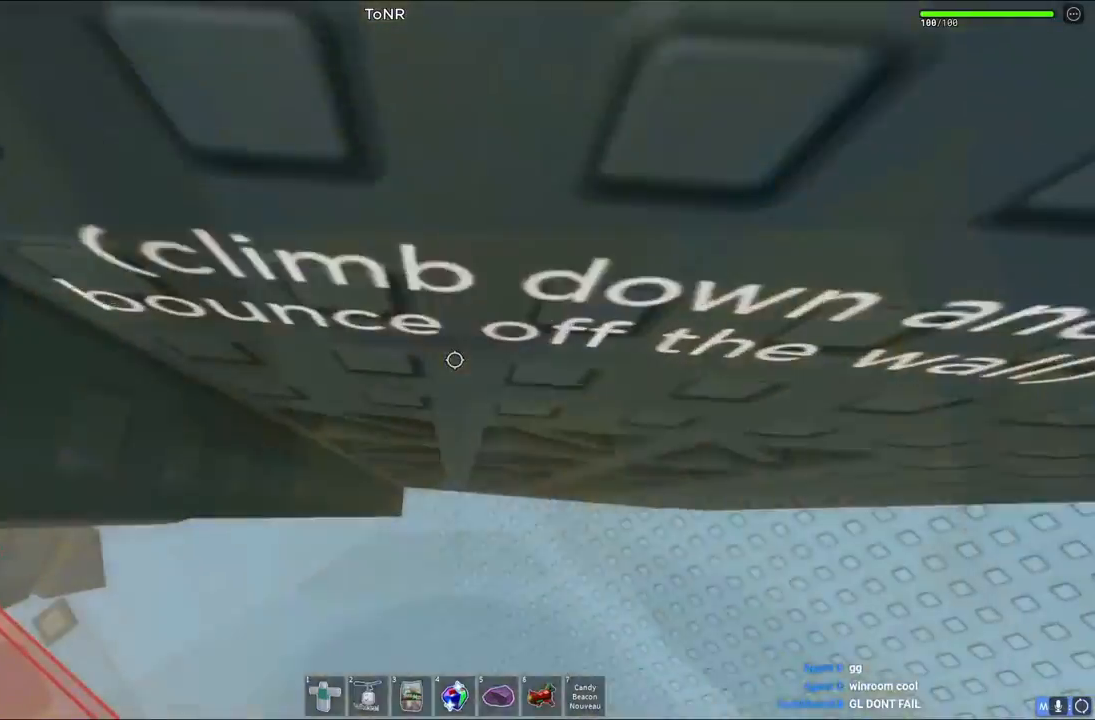
{"keys": ["a", "w"], "events": []}
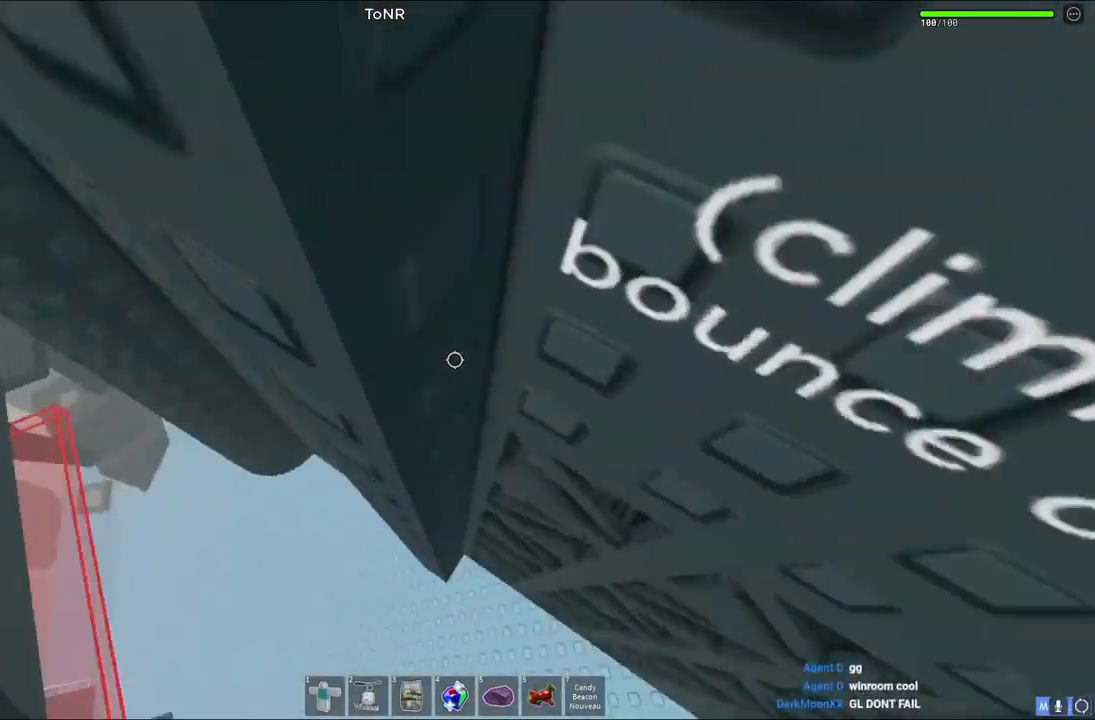
{"keys": ["a", "w"], "events": []}
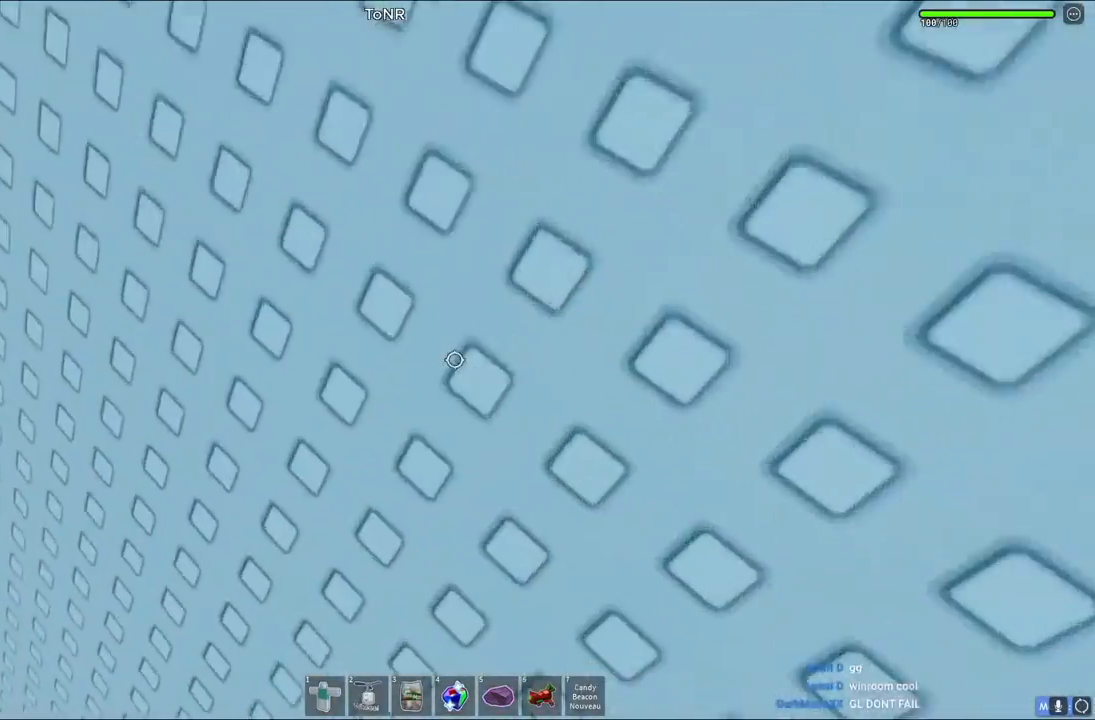
{"keys": [], "events": [[117, "a", "up"], [117, "w", "up"]]}
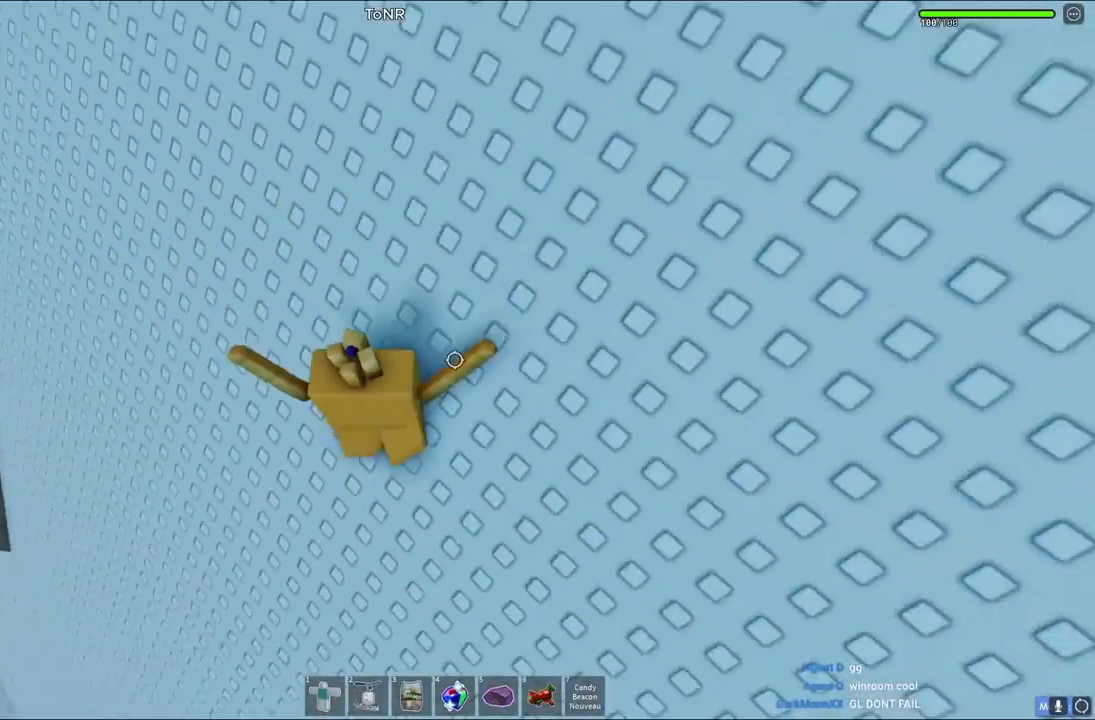
{"keys": ["w"], "events": [[450, "w", "down"]]}
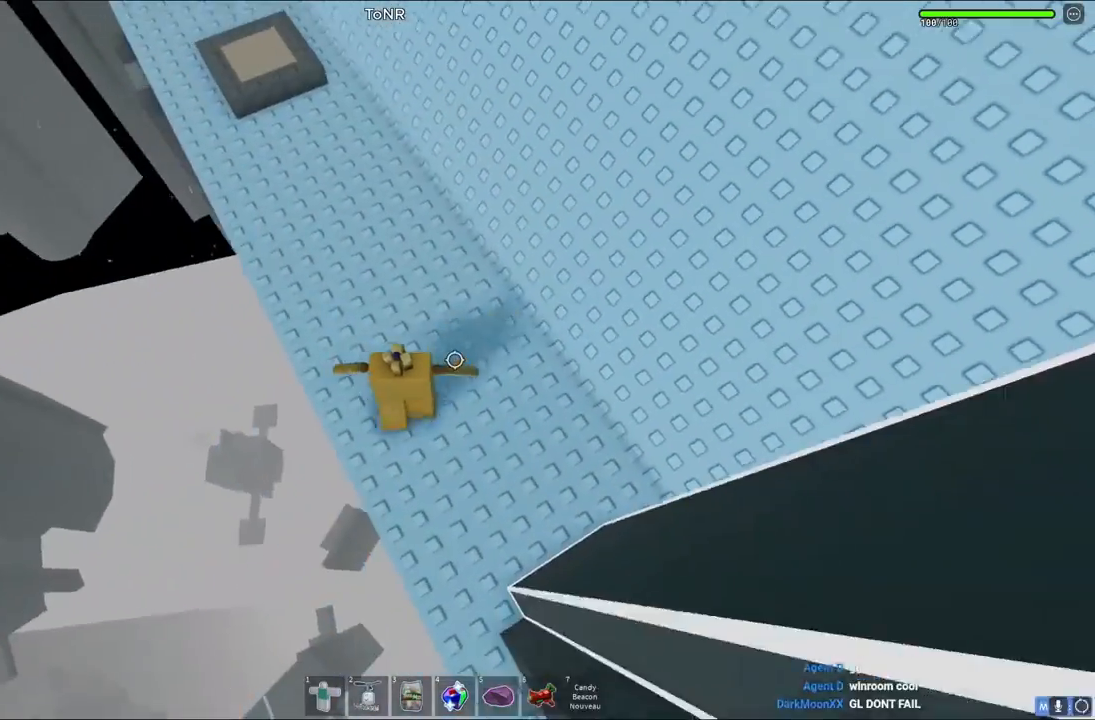
{"keys": ["w"], "events": []}
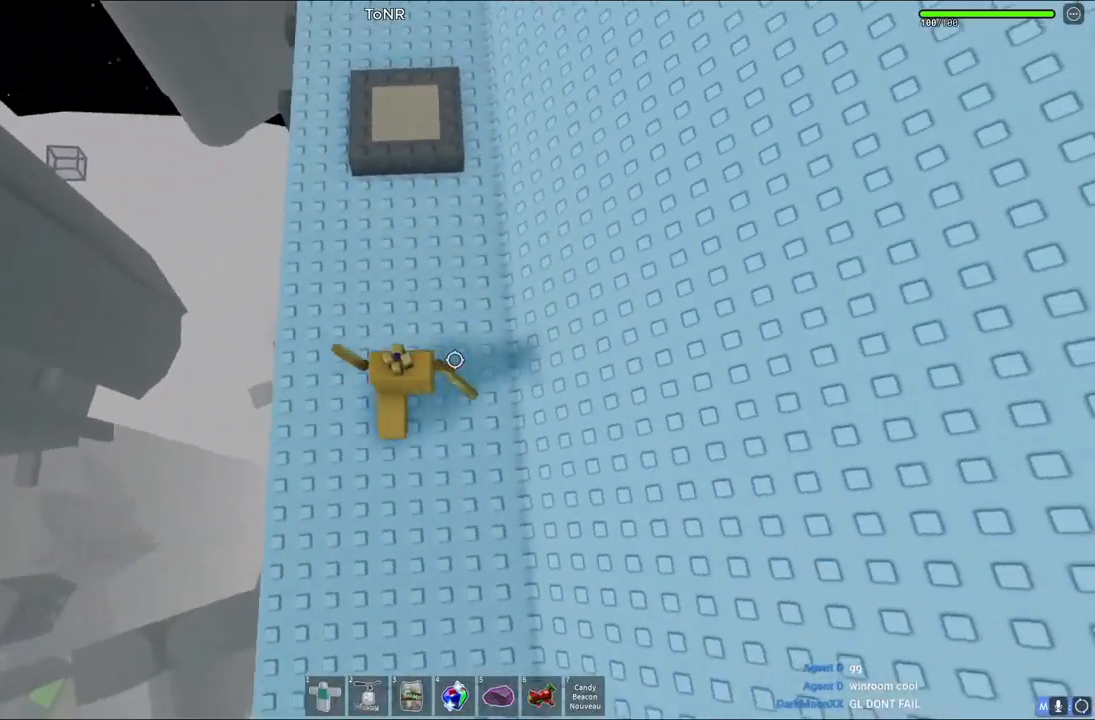
{"keys": ["w"], "events": []}
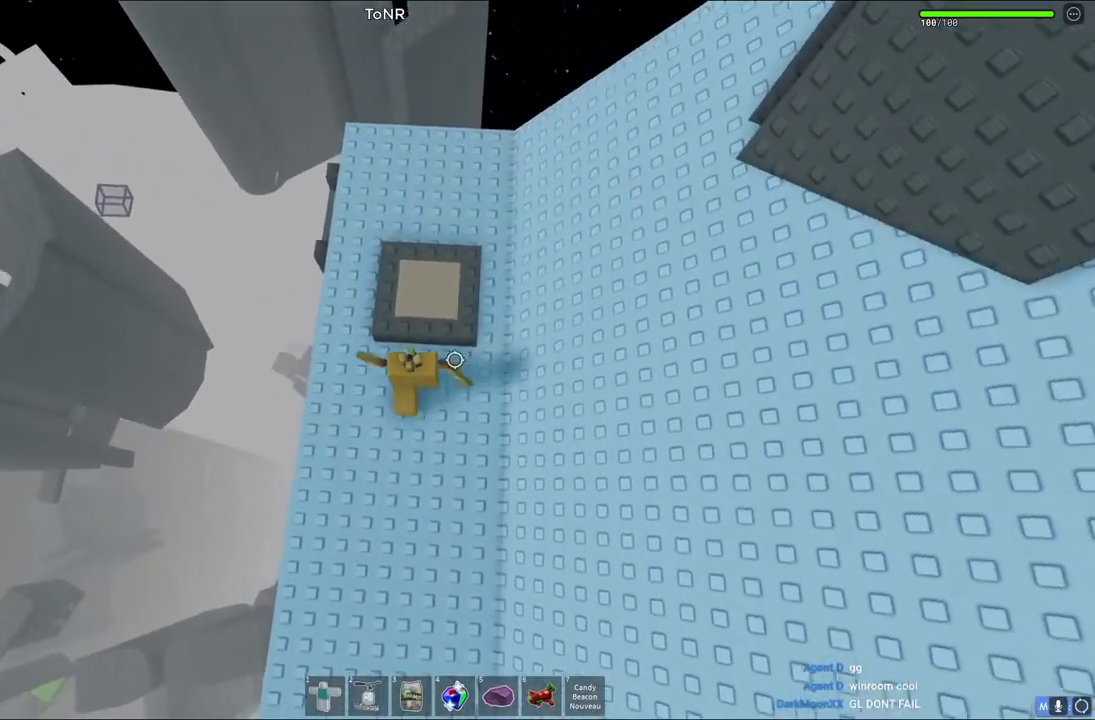
{"keys": ["w"], "events": []}
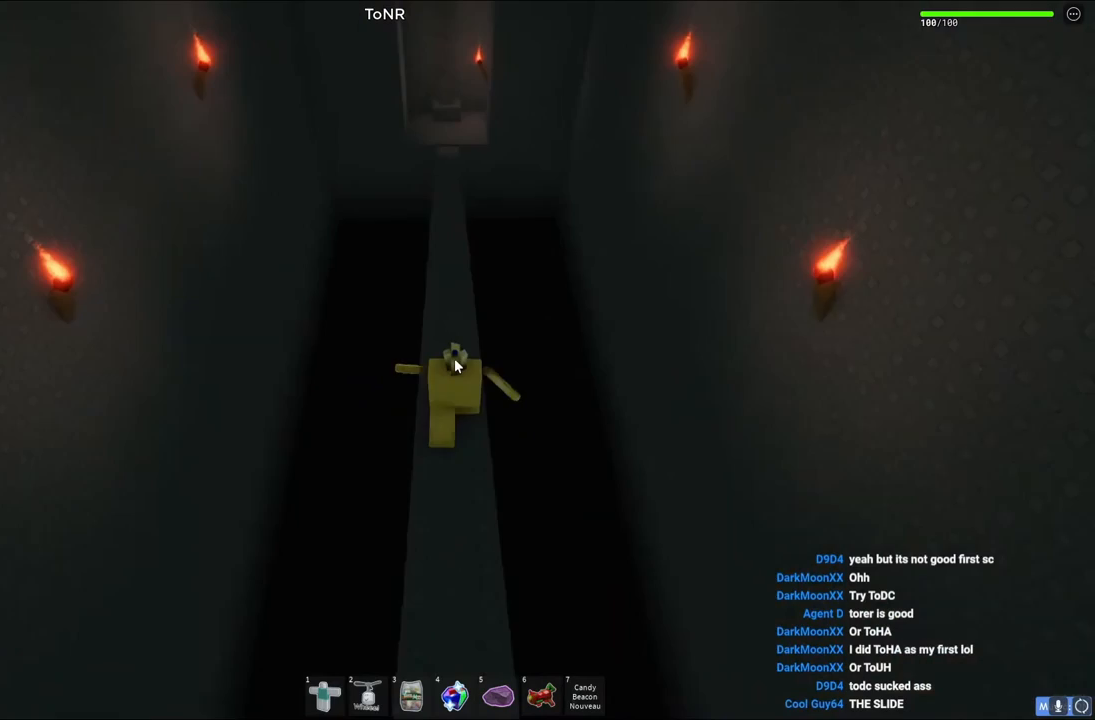
{"keys": ["w"], "events": []}
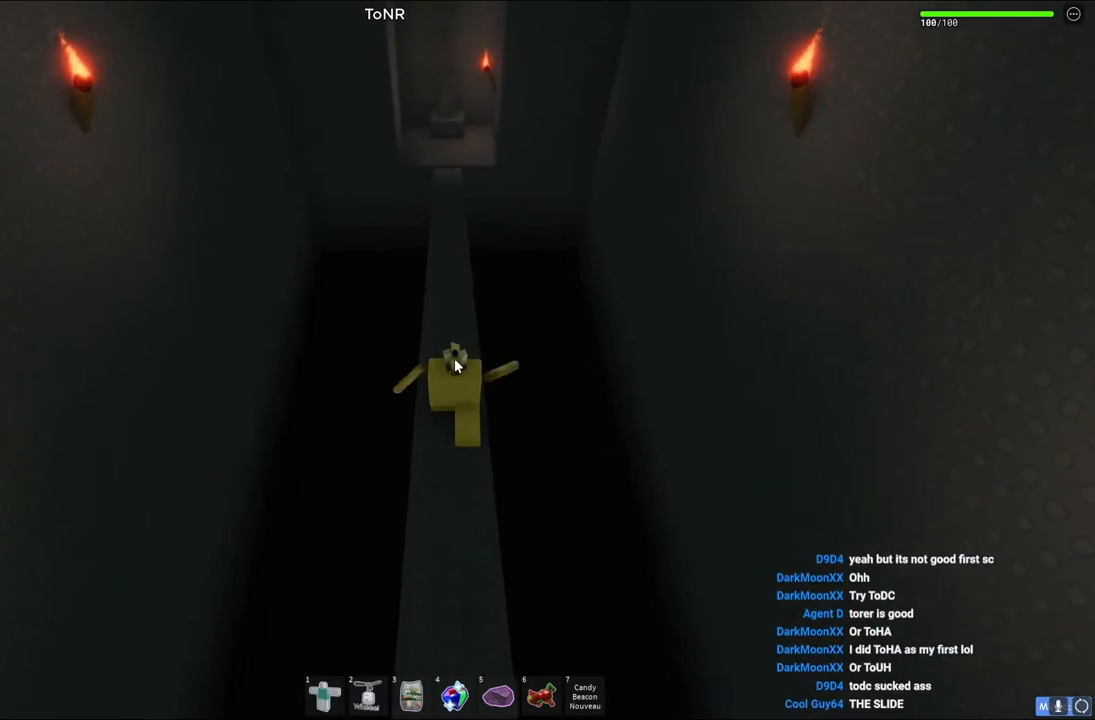
{"keys": ["w"], "events": []}
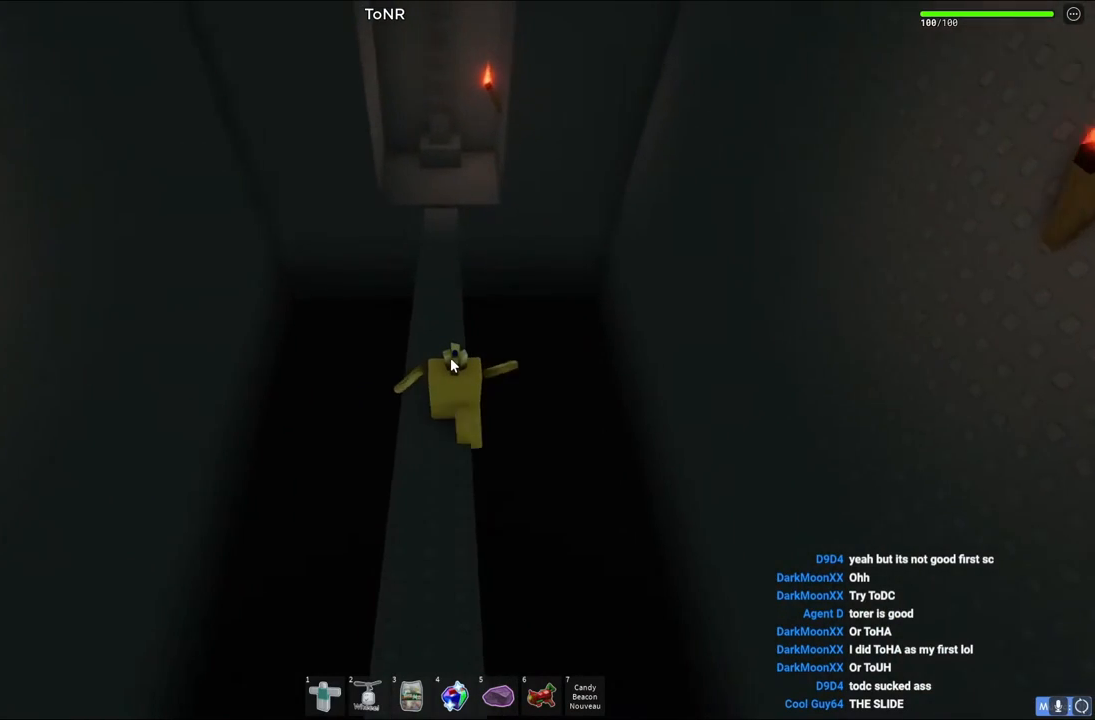
{"keys": ["w"], "events": []}
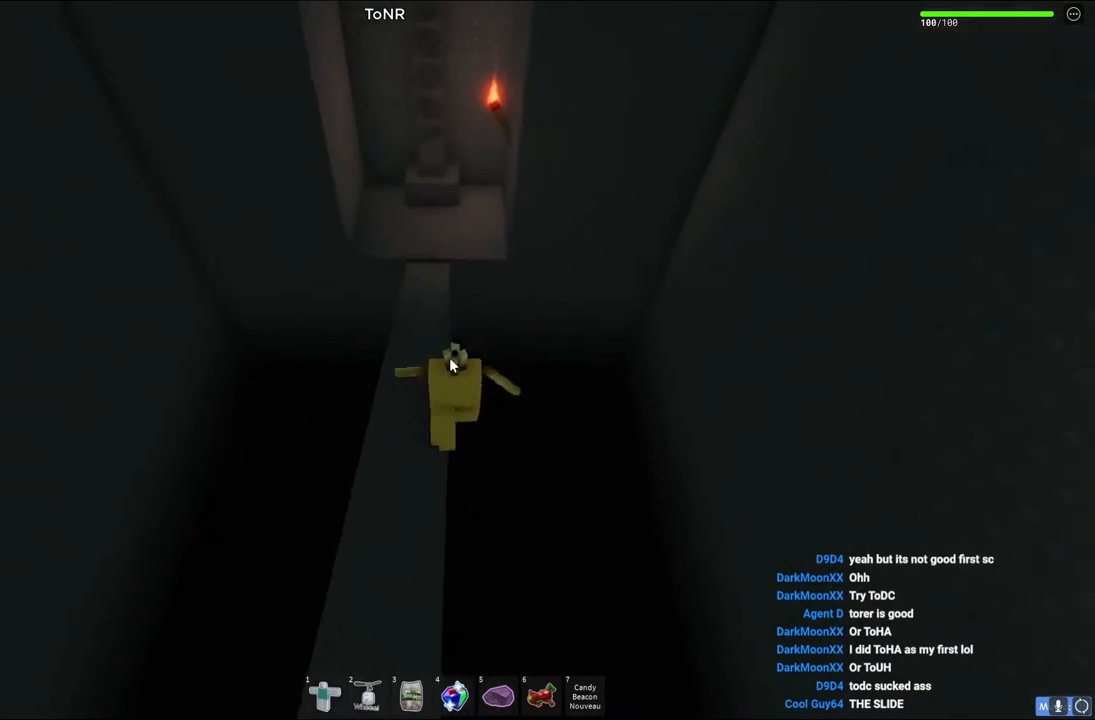
{"keys": ["a", "w"], "events": [[267, "a", "down"]]}
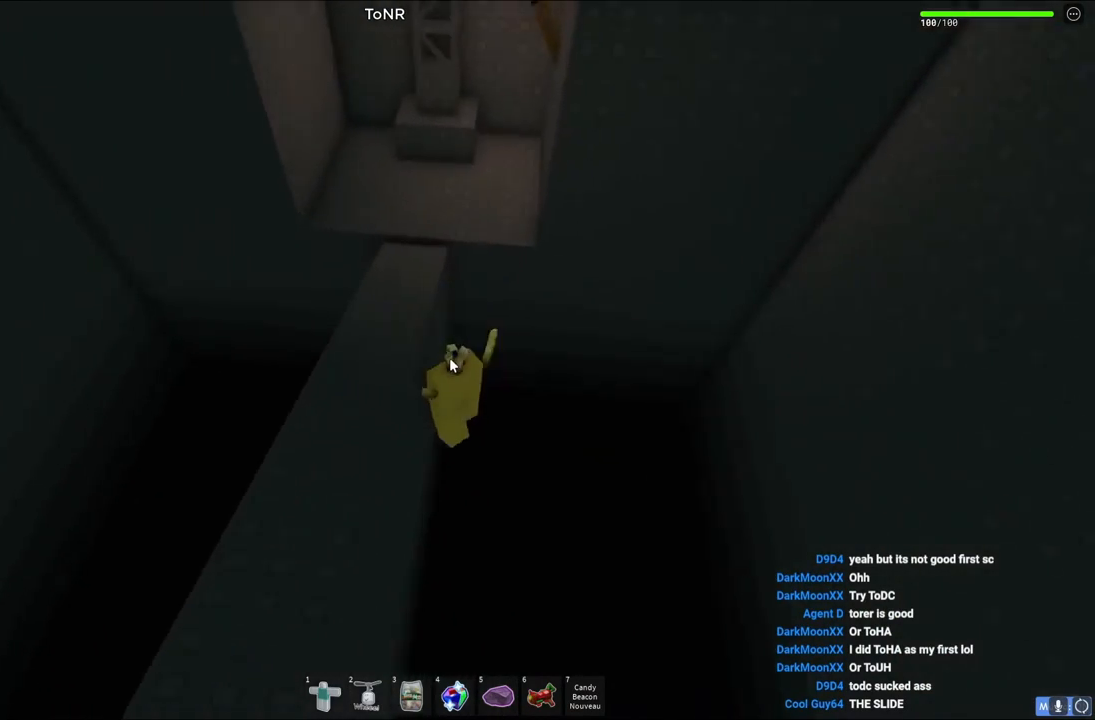
{"keys": ["space"], "events": [[217, "space", "down"], [300, "a", "up"], [350, "w", "up"]]}
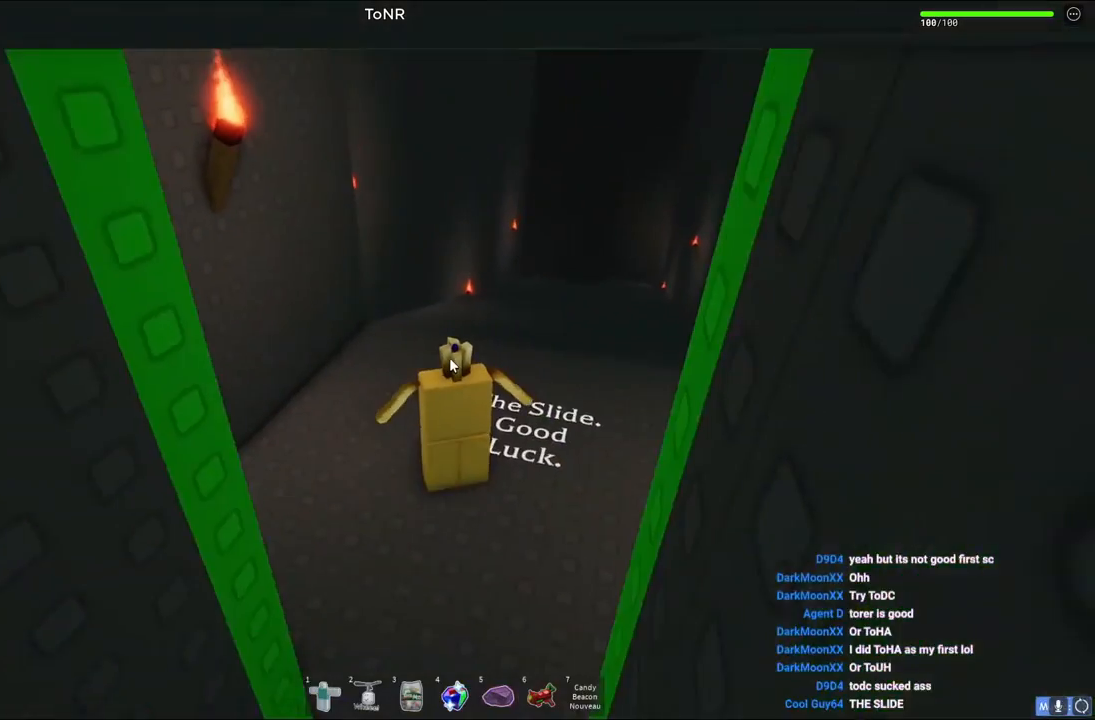
{"keys": ["w"], "events": [[50, "shift", "down"], [83, "space", "up"], [183, "shift", "up"], [233, "w", "down"], [300, "d", "down"], [433, "d", "up"]]}
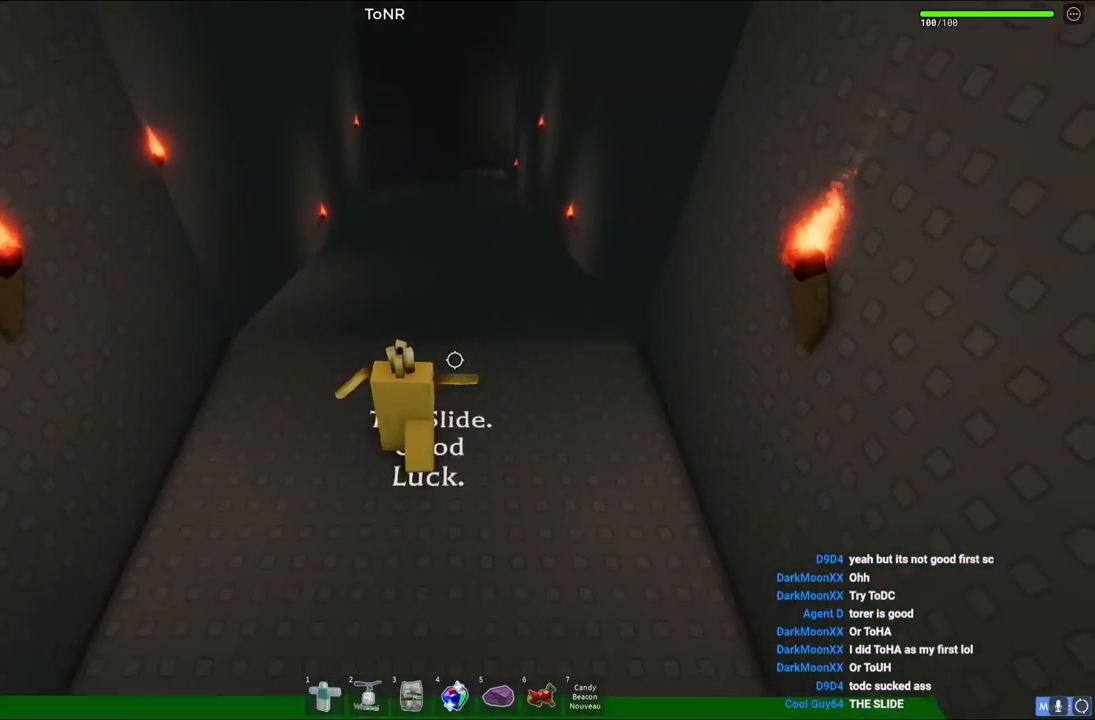
{"keys": ["d"], "events": [[17, "w", "up"], [183, "d", "down"], [200, "w", "down"], [300, "w", "up"], [367, "d", "up"], [483, "d", "down"]]}
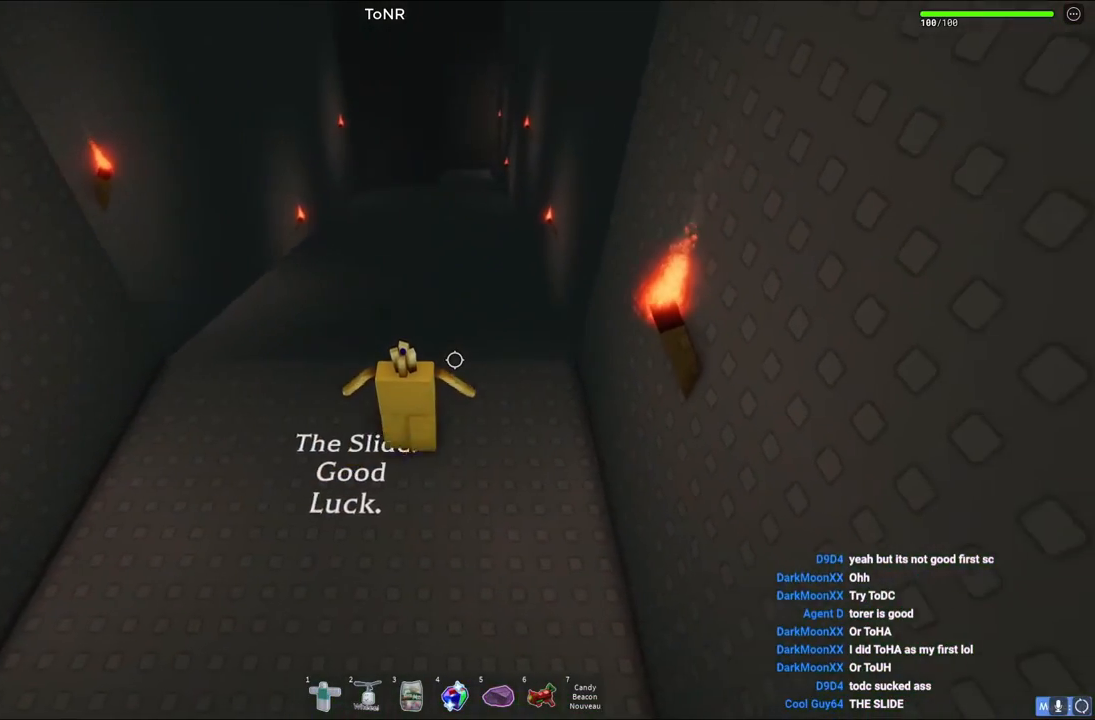
{"keys": ["shift", "w"], "events": [[50, "w", "down"], [133, "d", "up"], [417, "shift", "down"]]}
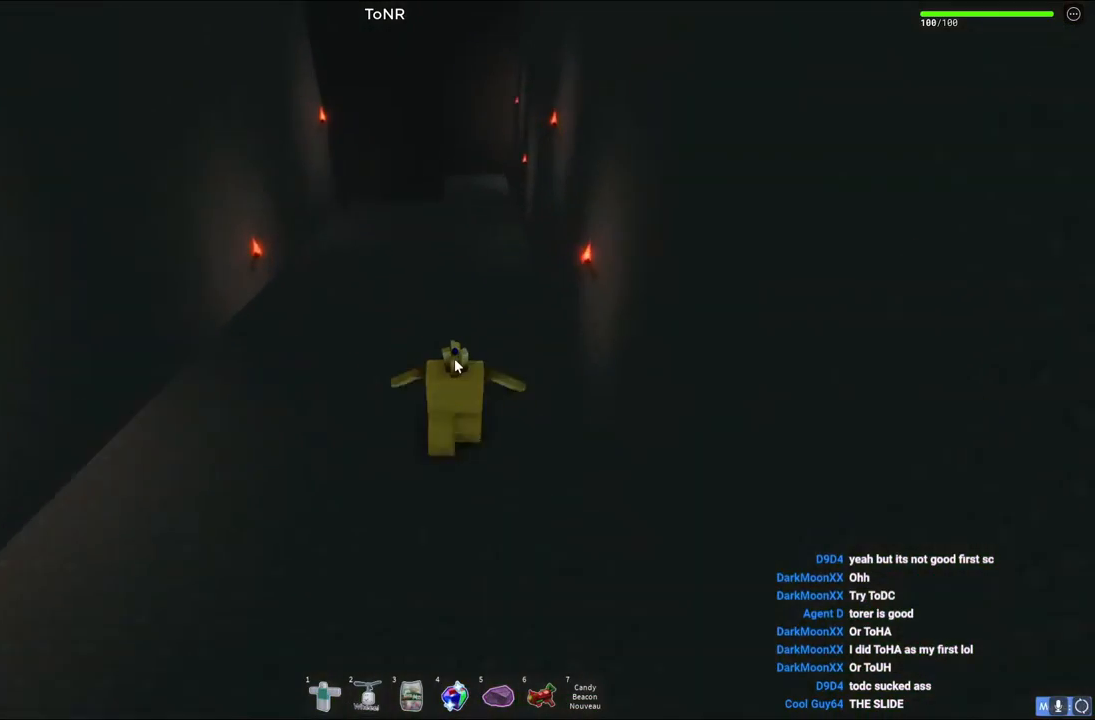
{"keys": ["w"], "events": [[83, "shift", "up"]]}
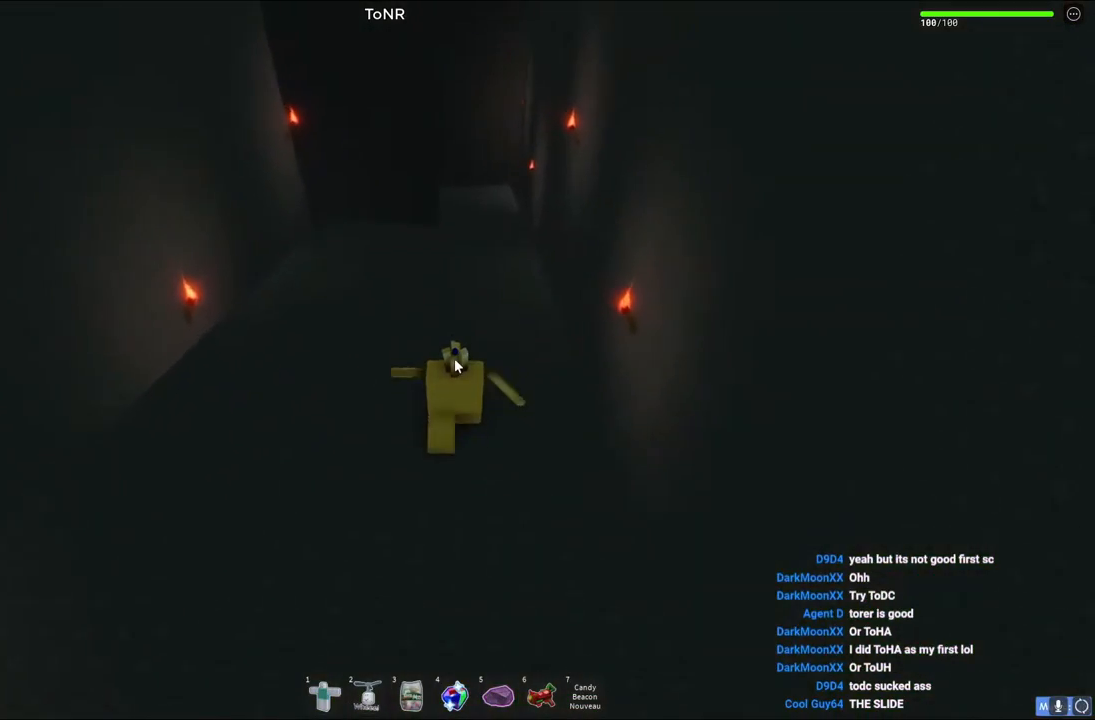
{"keys": ["w"], "events": [[117, "shift", "down"], [200, "shift", "up"]]}
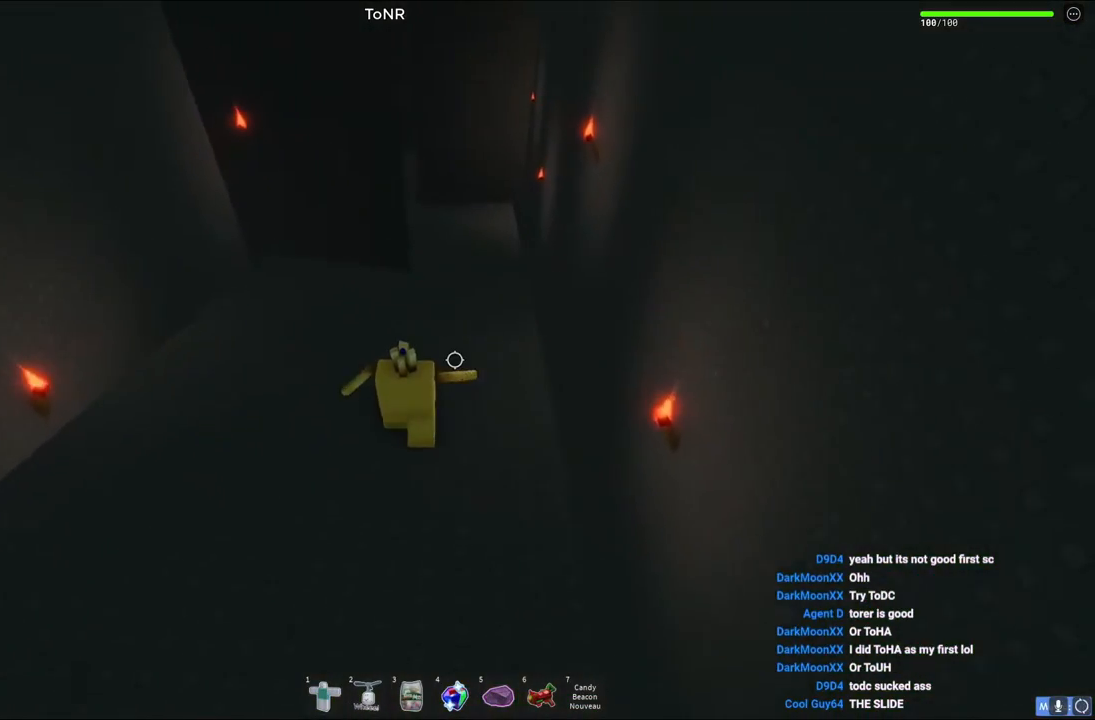
{"keys": ["w"], "events": []}
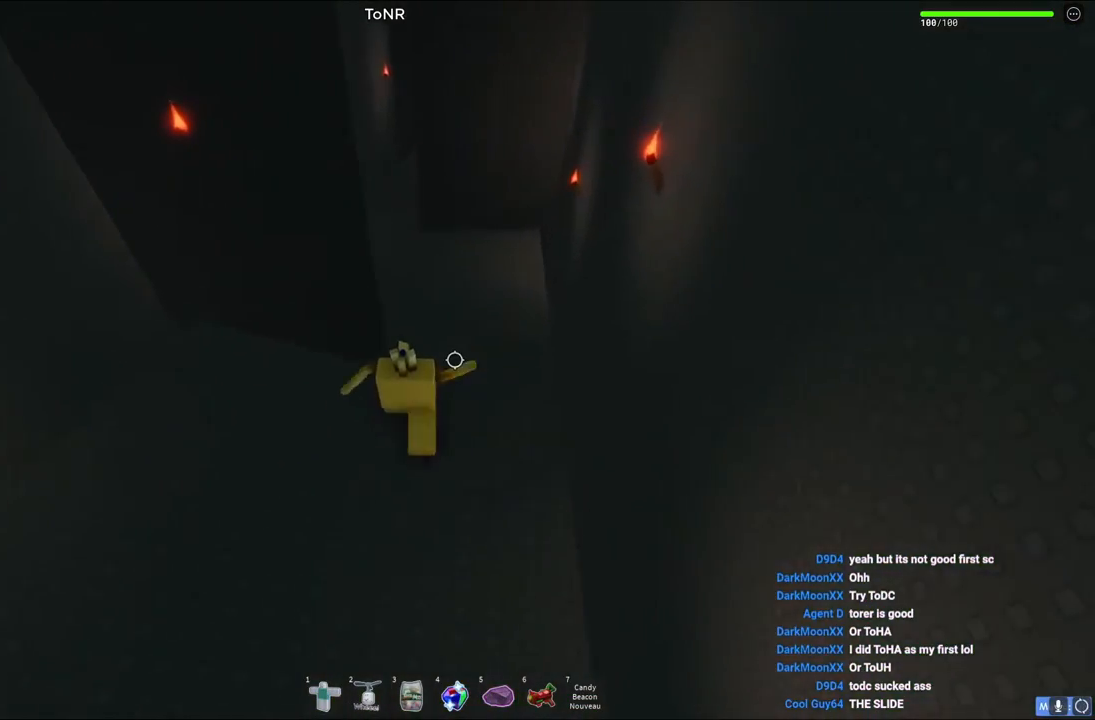
{"keys": ["a", "w"], "events": [[33, "a", "down"]]}
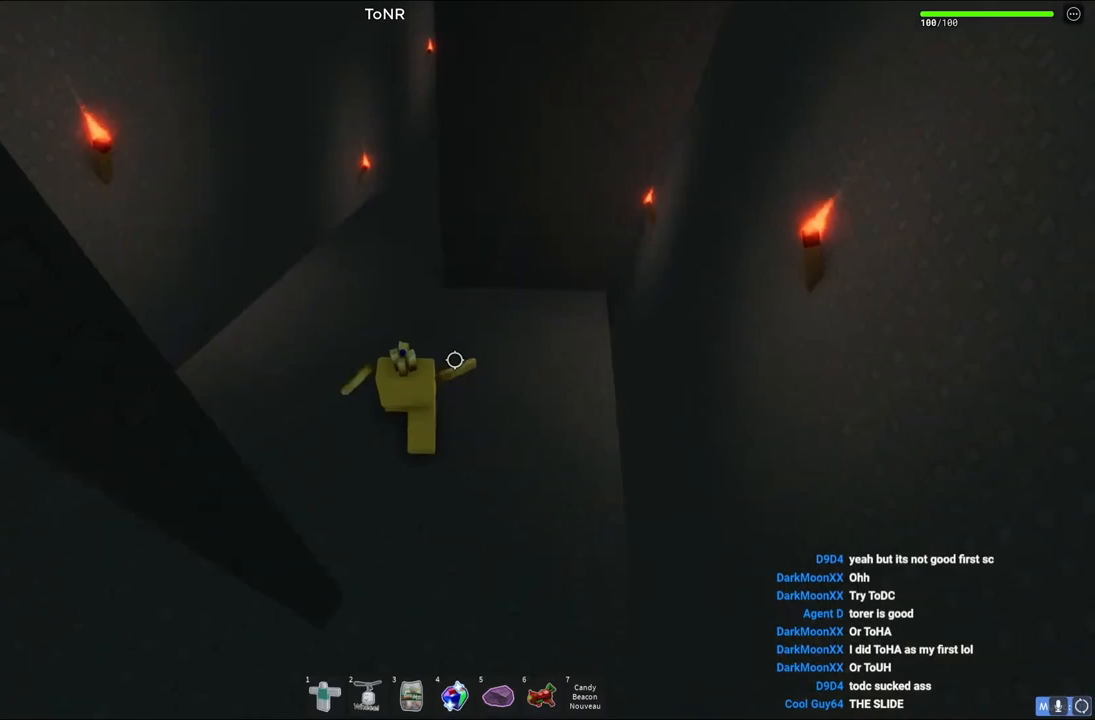
{"keys": ["d", "w"], "events": [[317, "a", "up"], [350, "d", "down"]]}
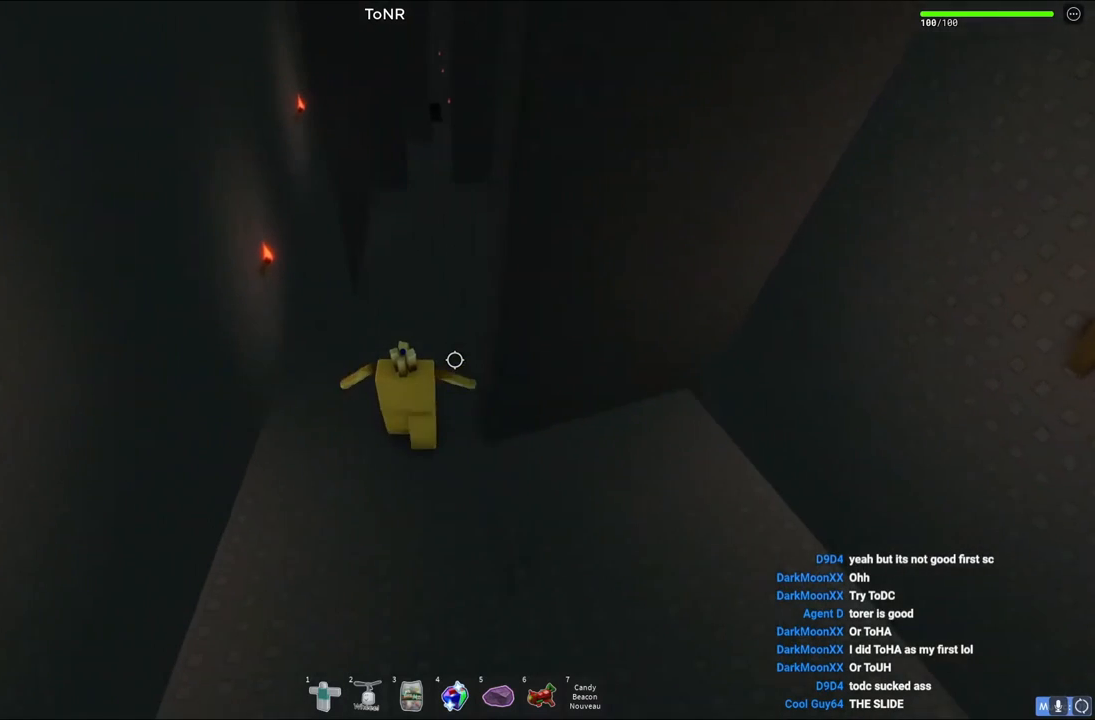
{"keys": ["w"], "events": [[350, "d", "up"]]}
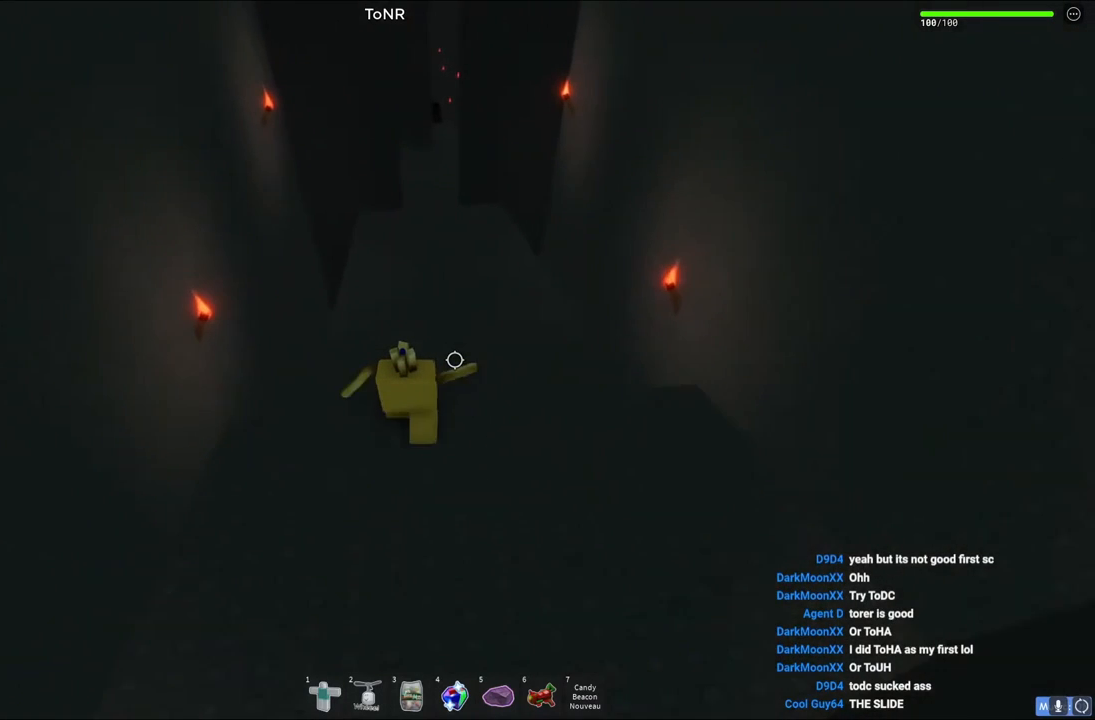
{"keys": ["w"], "events": [[233, "d", "down"], [450, "d", "up"]]}
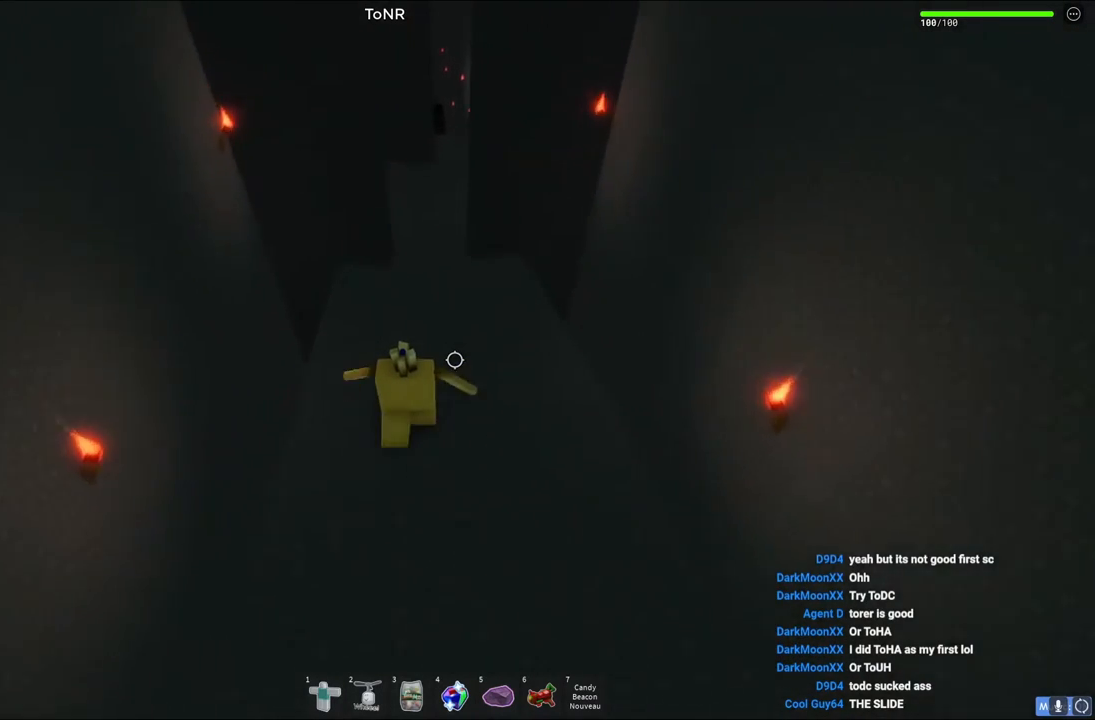
{"keys": ["w"], "events": [[133, "d", "down"], [233, "d", "up"]]}
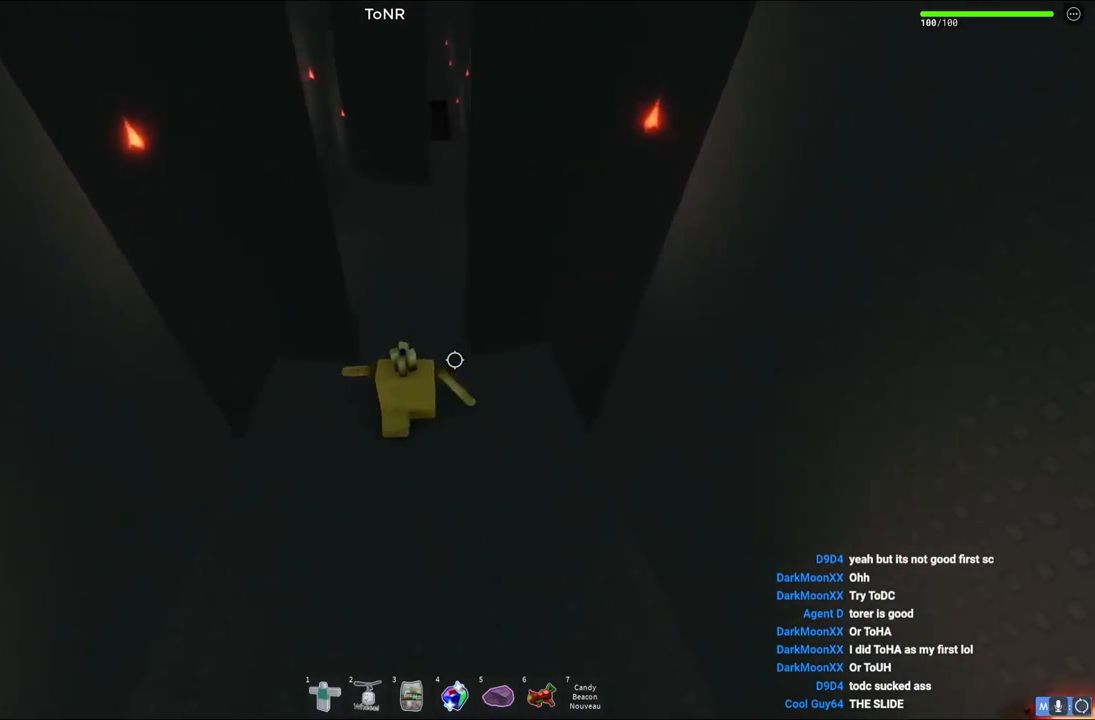
{"keys": ["d", "w"], "events": [[283, "d", "down"]]}
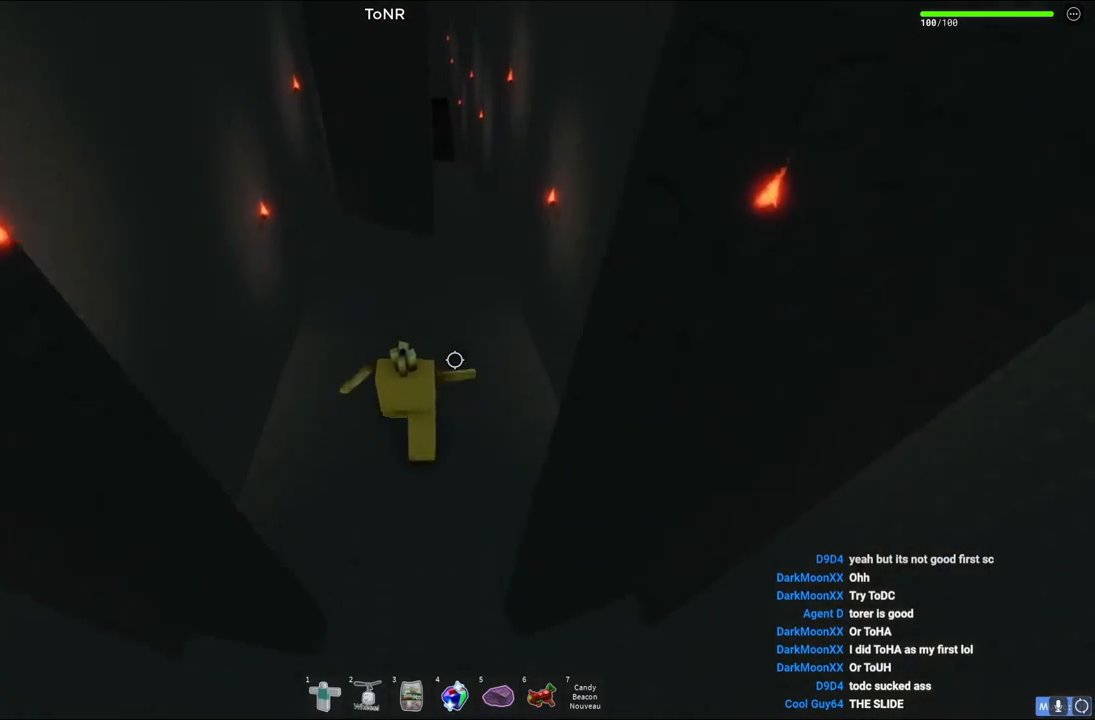
{"keys": ["w"], "events": [[67, "d", "up"], [200, "d", "down"], [317, "d", "up"]]}